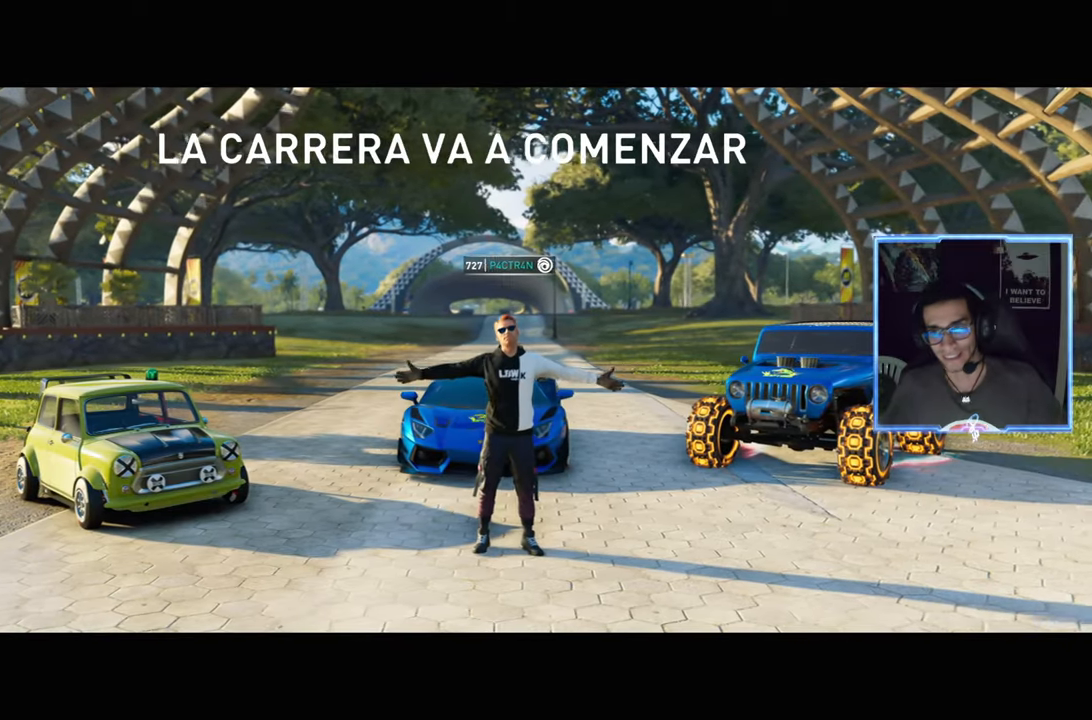
Gameplay with a controller (Xbox layout); each line is a JSON object with the inputs held at the frame after it. "events" lists button and stick changes between this image and that frame as [ms after this image, input, new state], when the widget could be followed in between.
{"buttons": [], "left_stick": "center", "right_stick": "center", "events": [[350, "R1", "down"], [383, "R1", "up"]]}
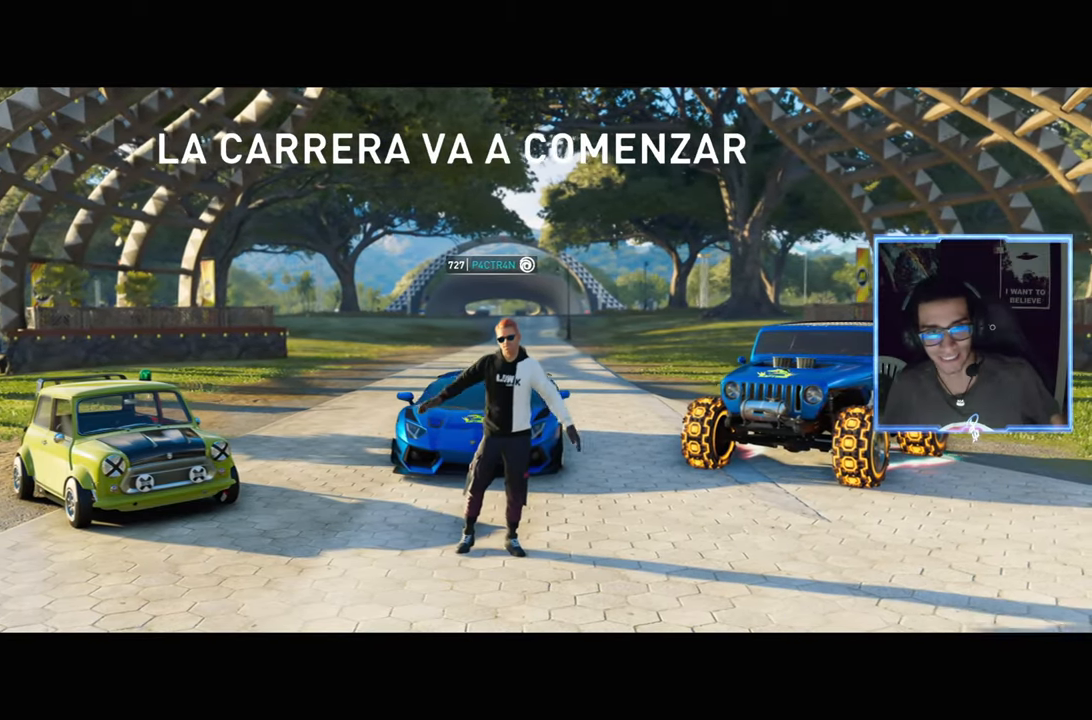
{"buttons": [], "left_stick": "center", "right_stick": "center", "events": []}
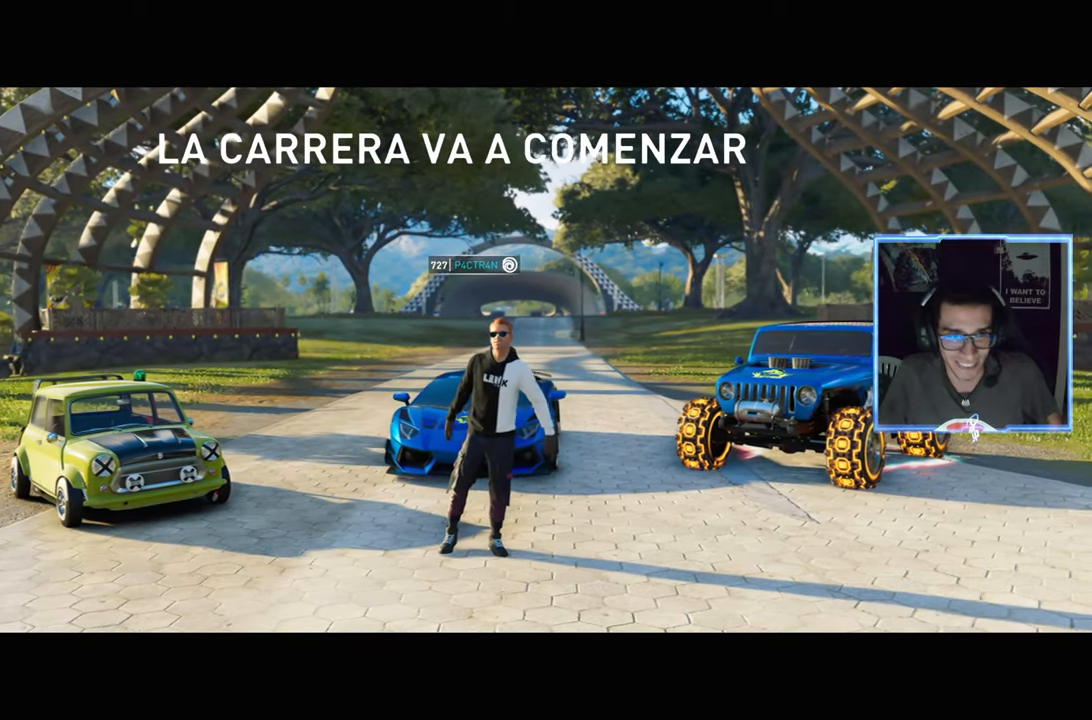
{"buttons": [], "left_stick": "center", "right_stick": "center", "events": []}
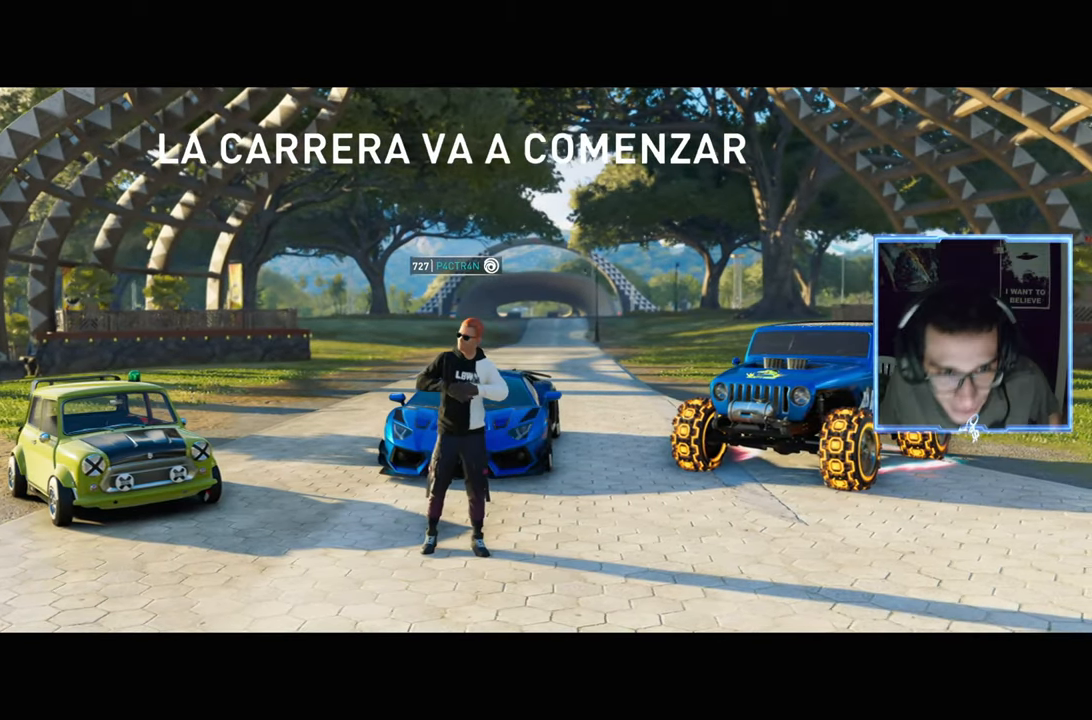
{"buttons": [], "left_stick": "center", "right_stick": "center", "events": [[317, "R2", "down"], [500, "R2", "up"]]}